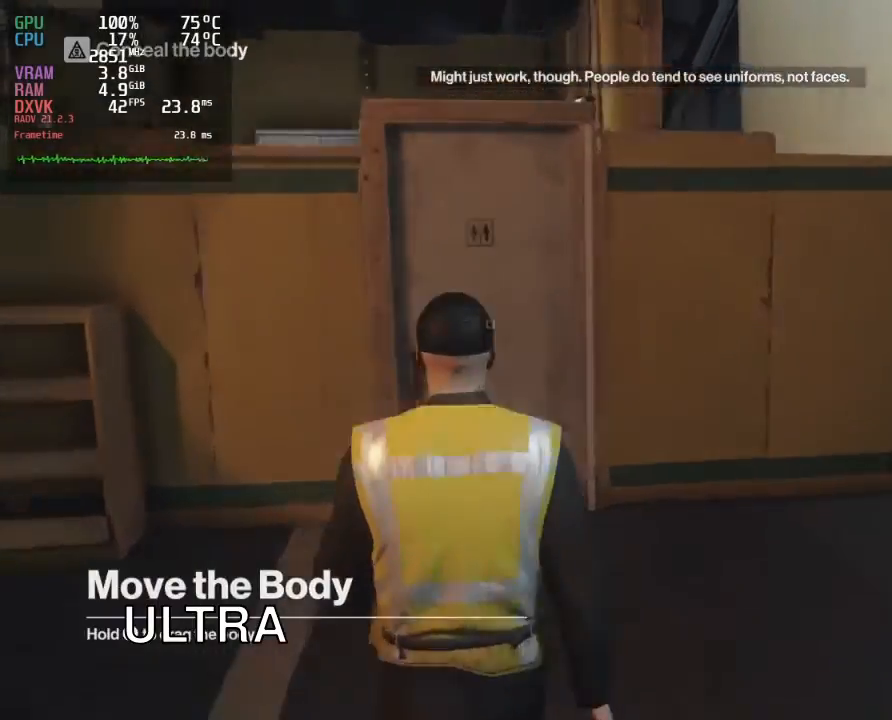
Gameplay with a controller (Xbox layout); each line is a JSON object with the inputs held at the frame after it. "events" lists button and stick changes between this image and that frame as [ms after this image, input, new state], when the widget could be followed in between. Not read: L3 R3.
{"buttons": ["B"], "left_stick": "center", "right_stick": "center", "events": []}
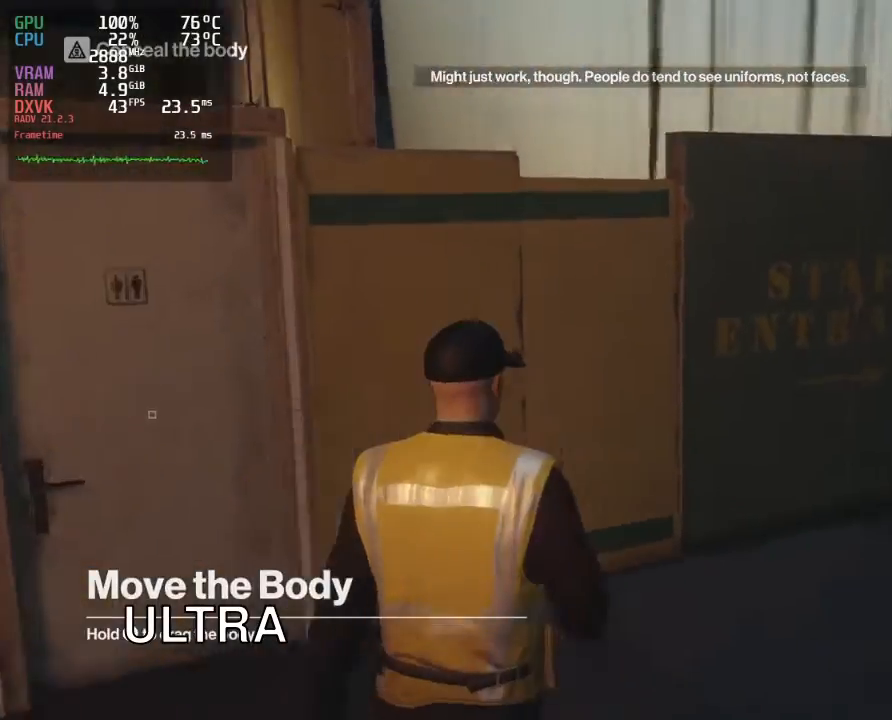
{"buttons": ["B"], "left_stick": "center", "right_stick": "center", "events": []}
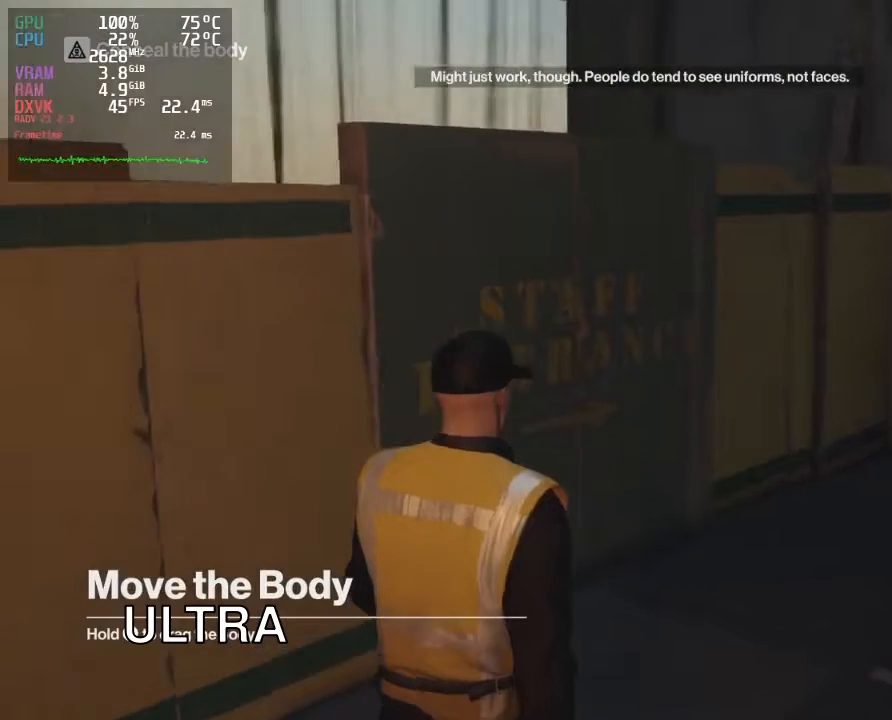
{"buttons": ["B"], "left_stick": "center", "right_stick": "center", "events": []}
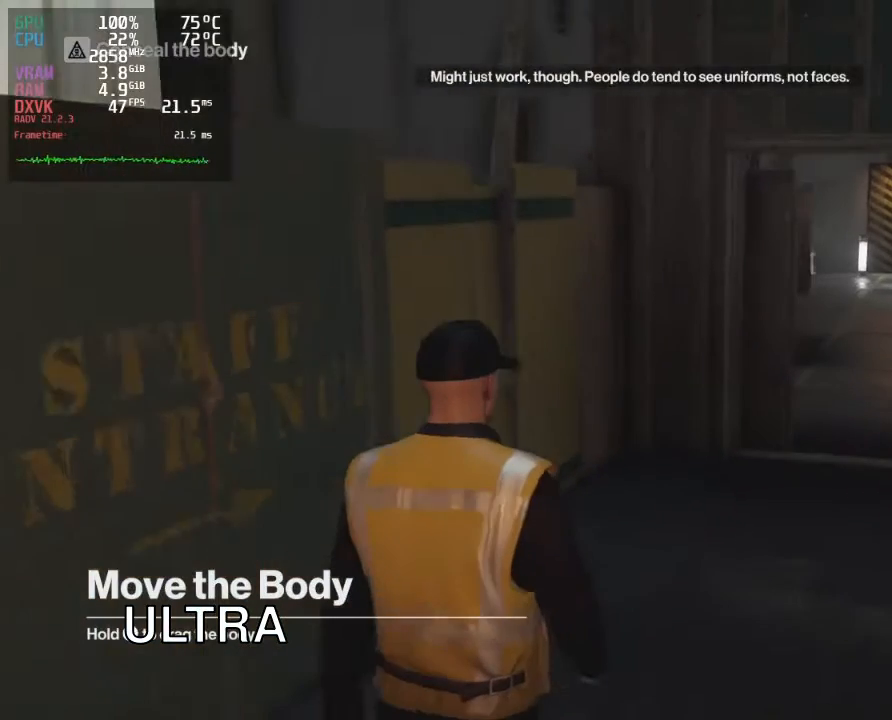
{"buttons": ["B"], "left_stick": "center", "right_stick": "center", "events": []}